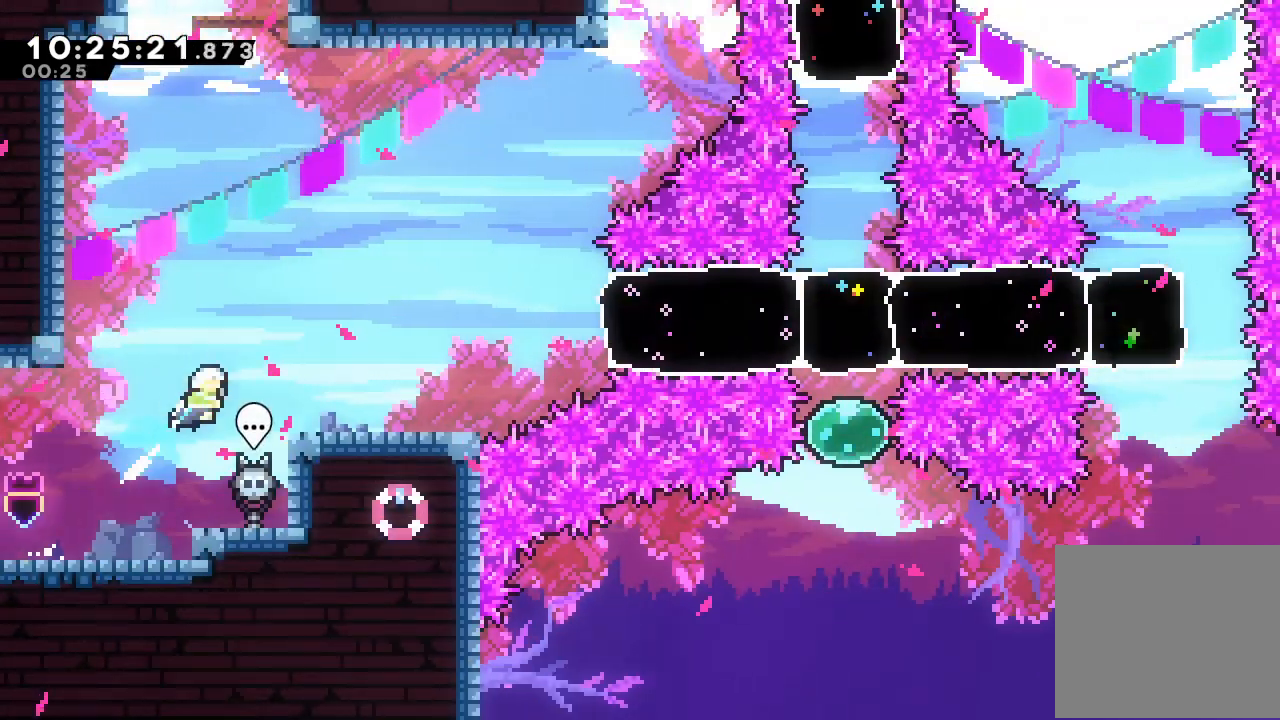
Gameplay with keyboard; each line is a JSON object with the keys held at the frame after it. "events" lists presses ("down") and releases ("up") of "a", "d", "down", "e", "escape", "f", "left", "right", "s", "space", "up" and "w" between this image and that frame as [ms after this image, input, new state], when the widget could be followed in between. No other keys are recorded. Mouse input is not recorded.
{"keys": ["d", "right"], "events": [[67, "s", "up"], [67, "up", "up"], [500, "d", "down"]]}
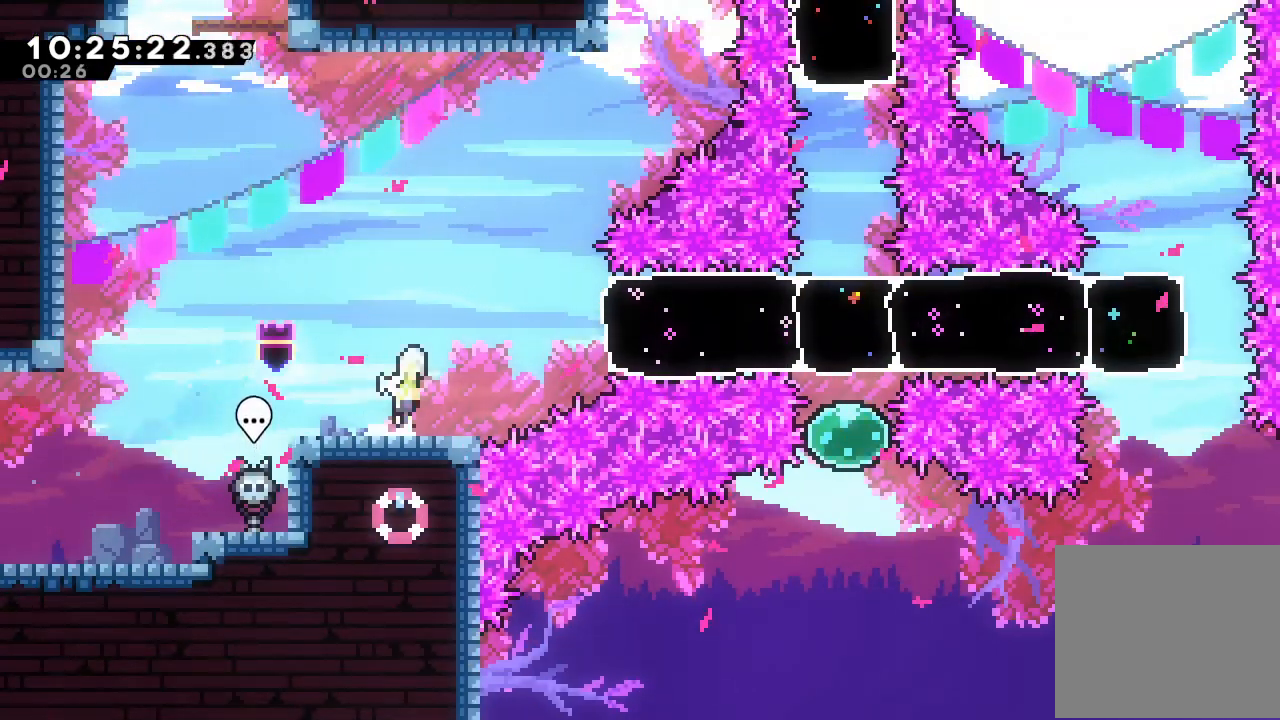
{"keys": ["a", "left"], "events": [[234, "d", "up"], [267, "s", "down"], [400, "a", "down"], [400, "left", "down"], [400, "s", "up"], [467, "right", "up"]]}
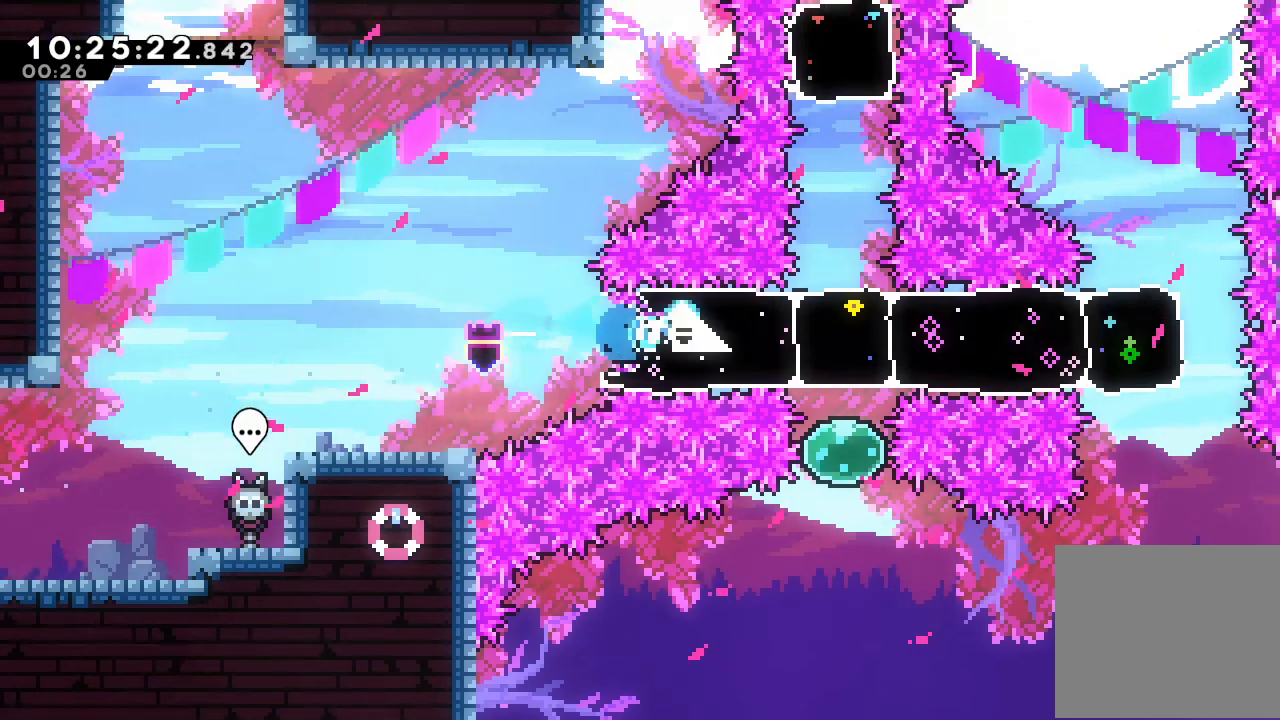
{"keys": ["a", "left"], "events": []}
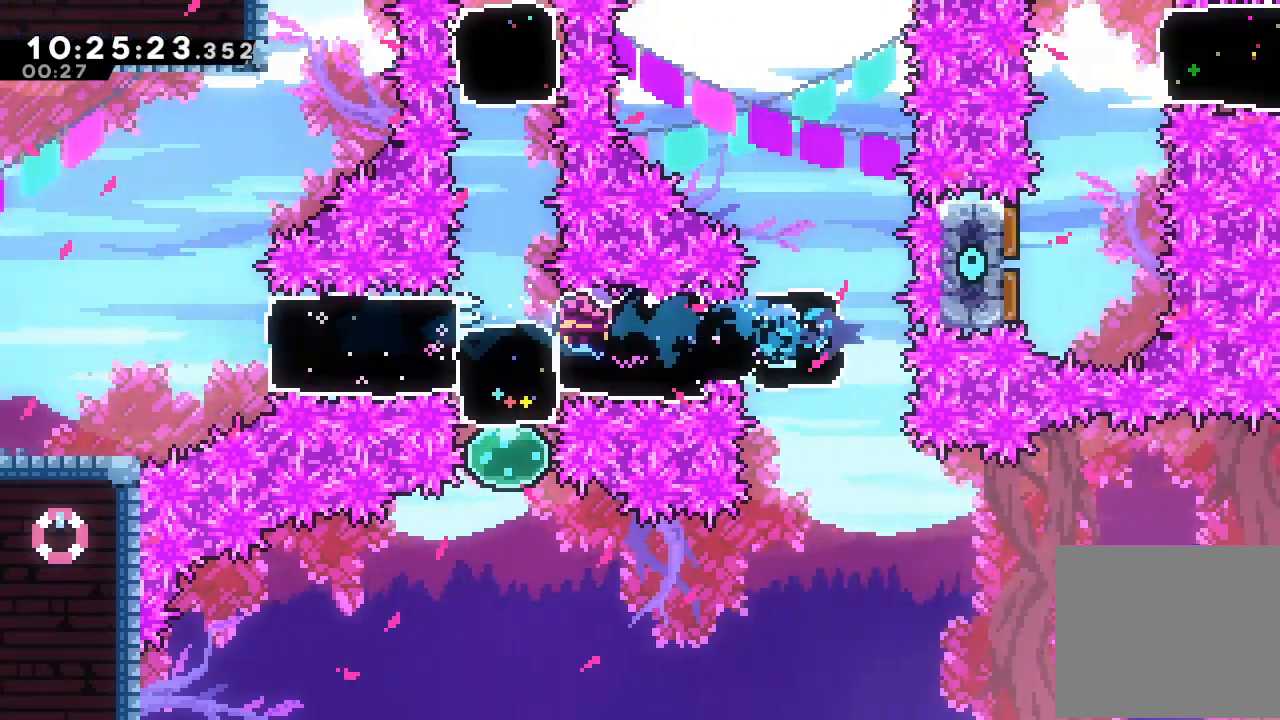
{"keys": ["a"], "events": [[367, "left", "up"]]}
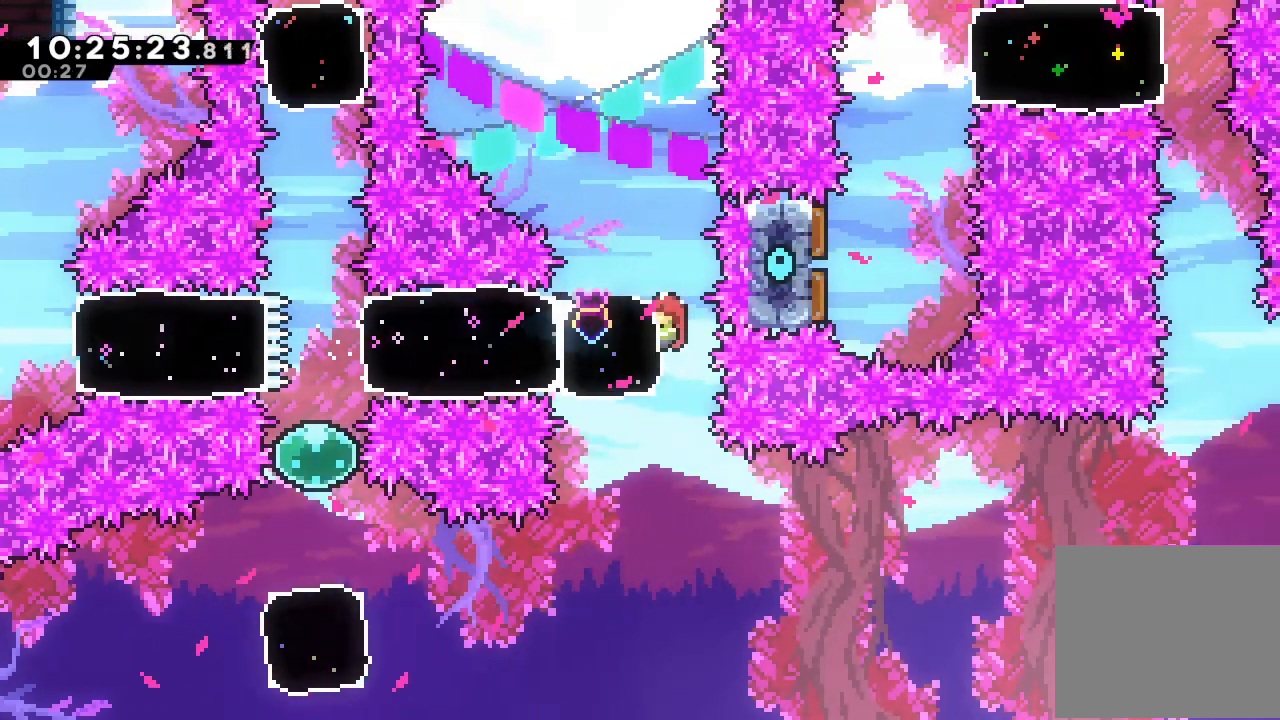
{"keys": ["a"], "events": []}
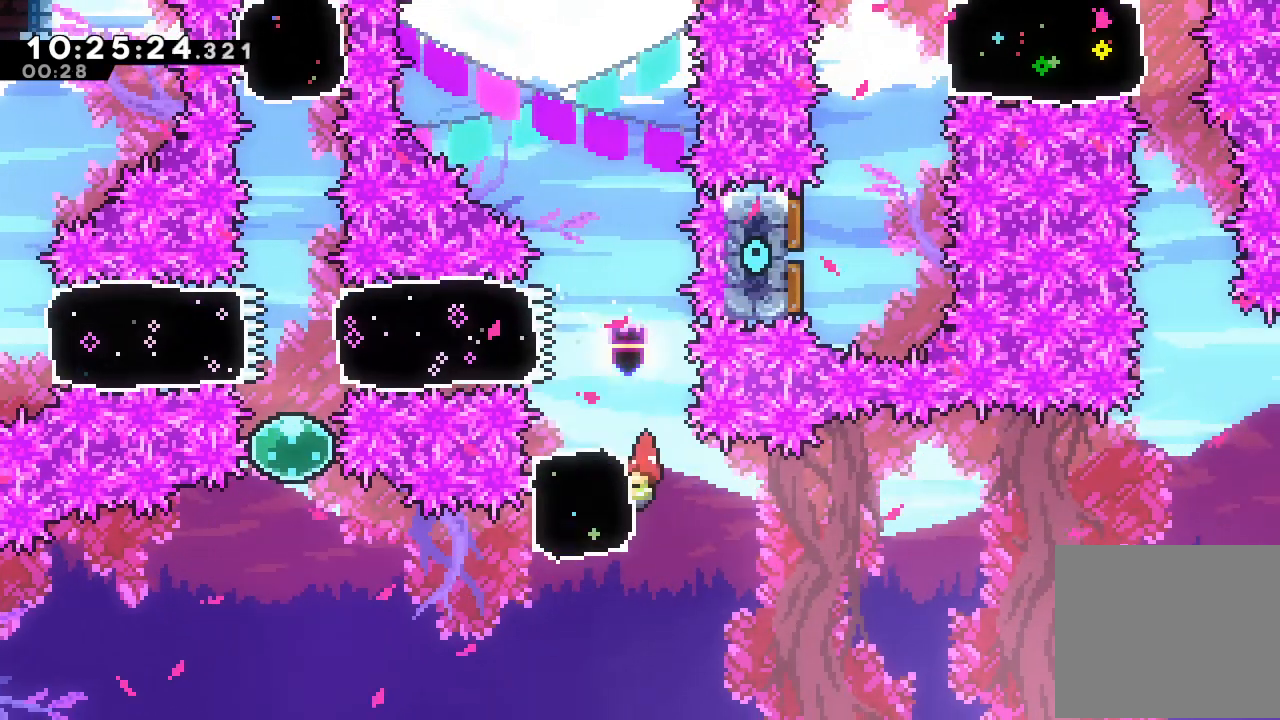
{"keys": ["a", "d", "left"], "events": [[200, "left", "down"], [234, "s", "down"], [334, "s", "up"], [434, "d", "down"]]}
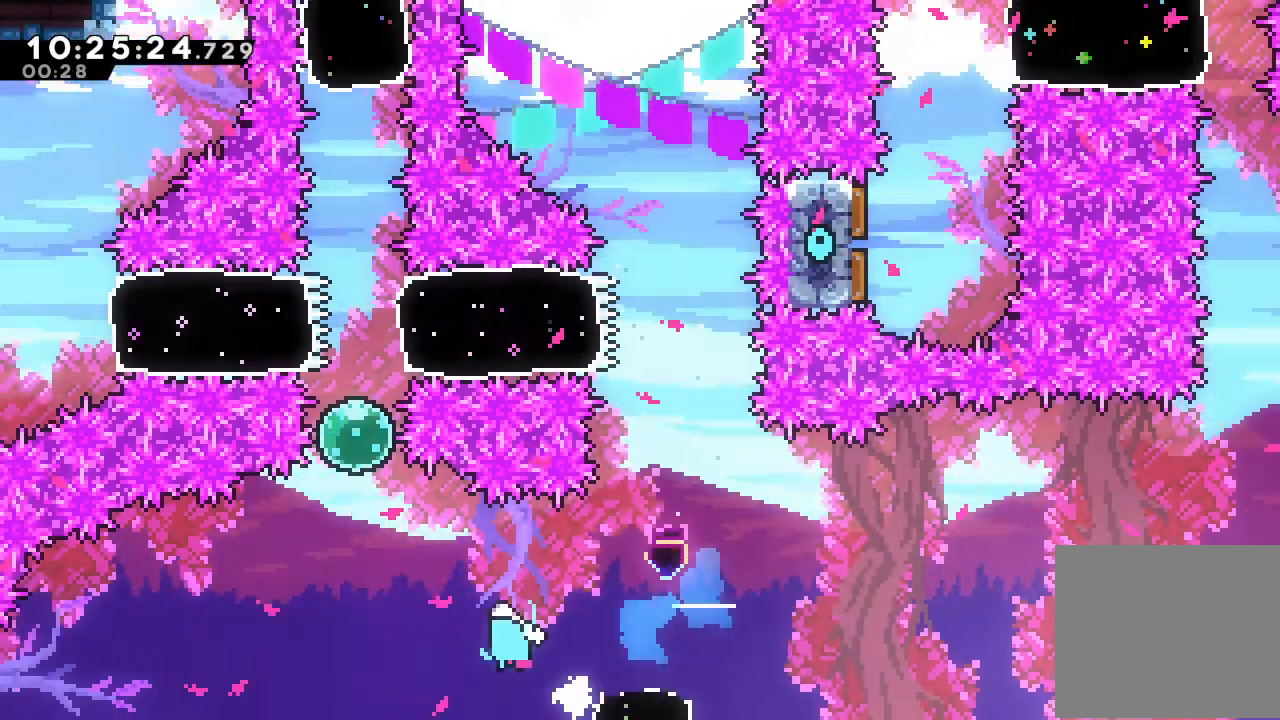
{"keys": ["s", "up"], "events": [[134, "a", "up"], [134, "d", "up"], [134, "left", "up"], [167, "s", "down"], [167, "up", "down"], [334, "s", "up"], [434, "s", "down"]]}
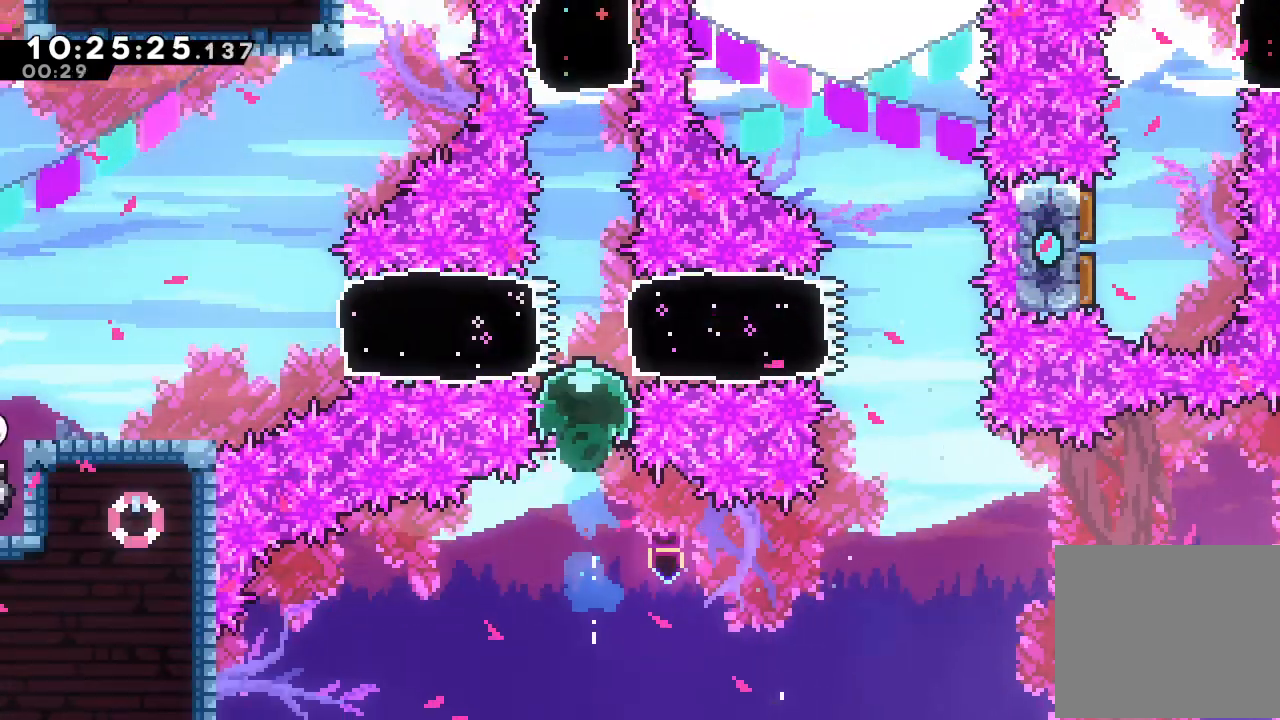
{"keys": ["s", "up"], "events": [[234, "s", "up"], [334, "s", "down"]]}
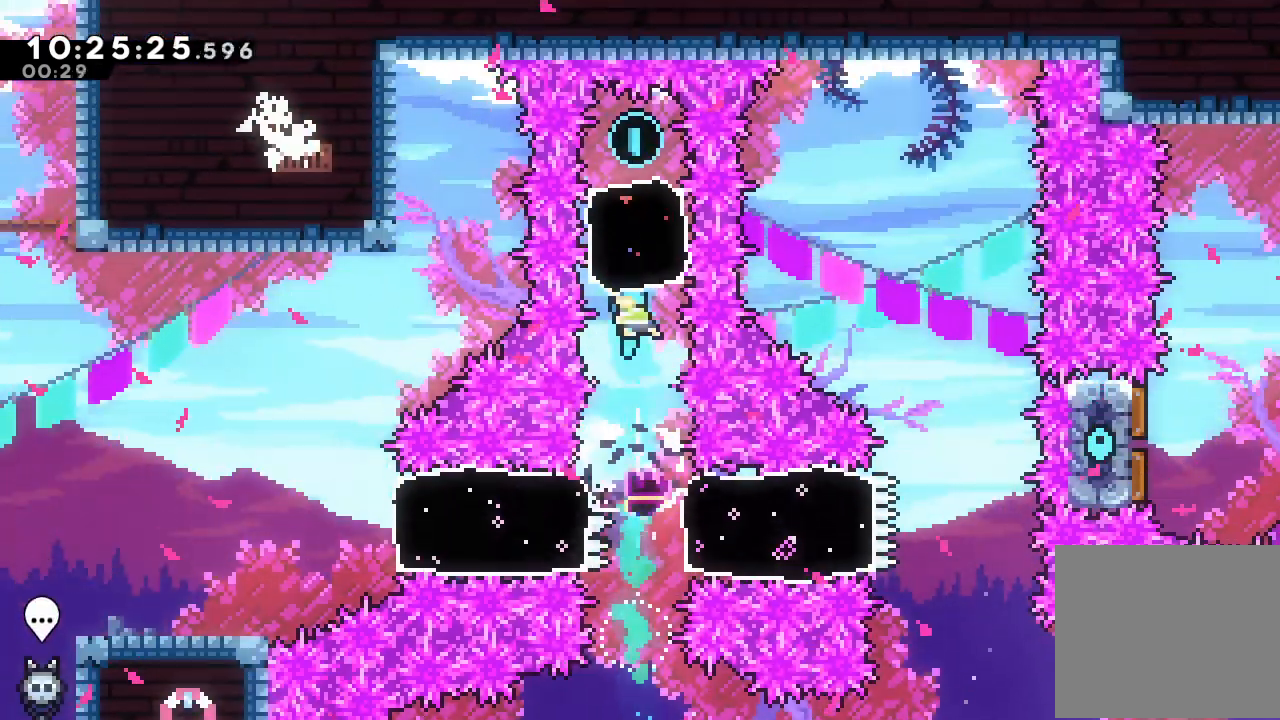
{"keys": ["down"], "events": [[67, "s", "up"], [134, "up", "up"], [234, "down", "down"], [234, "s", "down"], [467, "s", "up"]]}
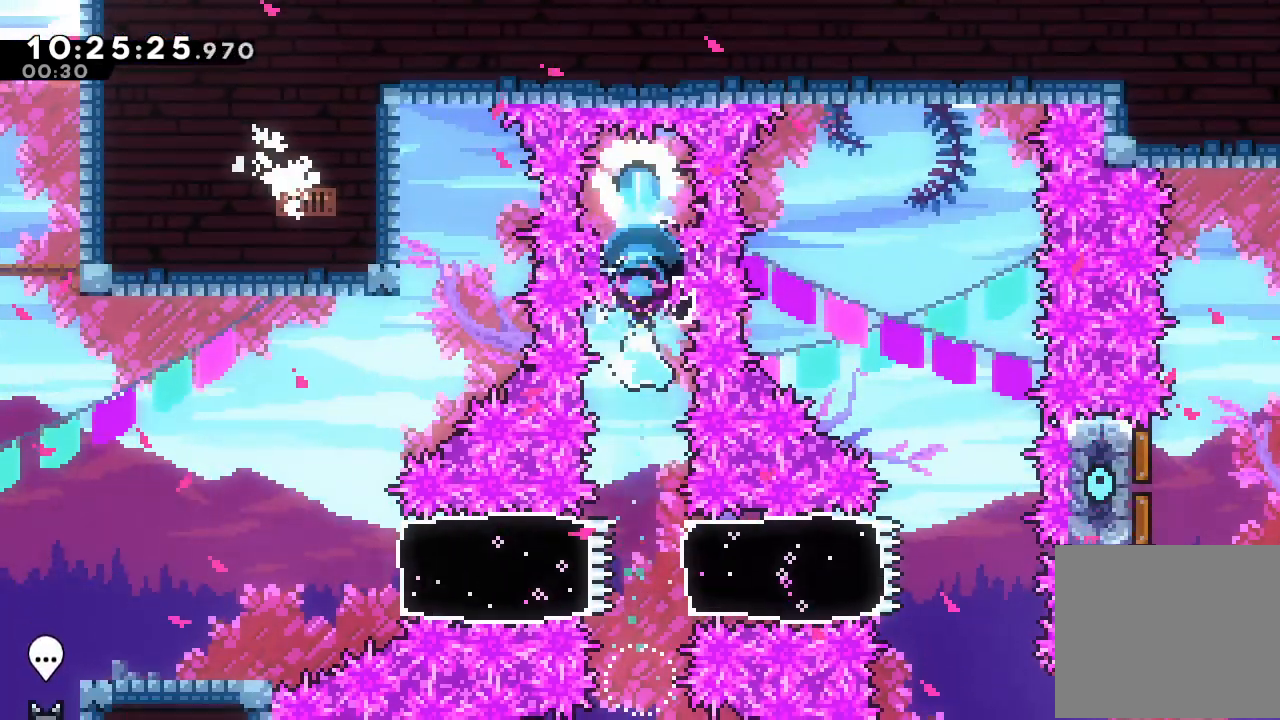
{"keys": ["up"], "events": [[67, "down", "up"], [500, "up", "down"]]}
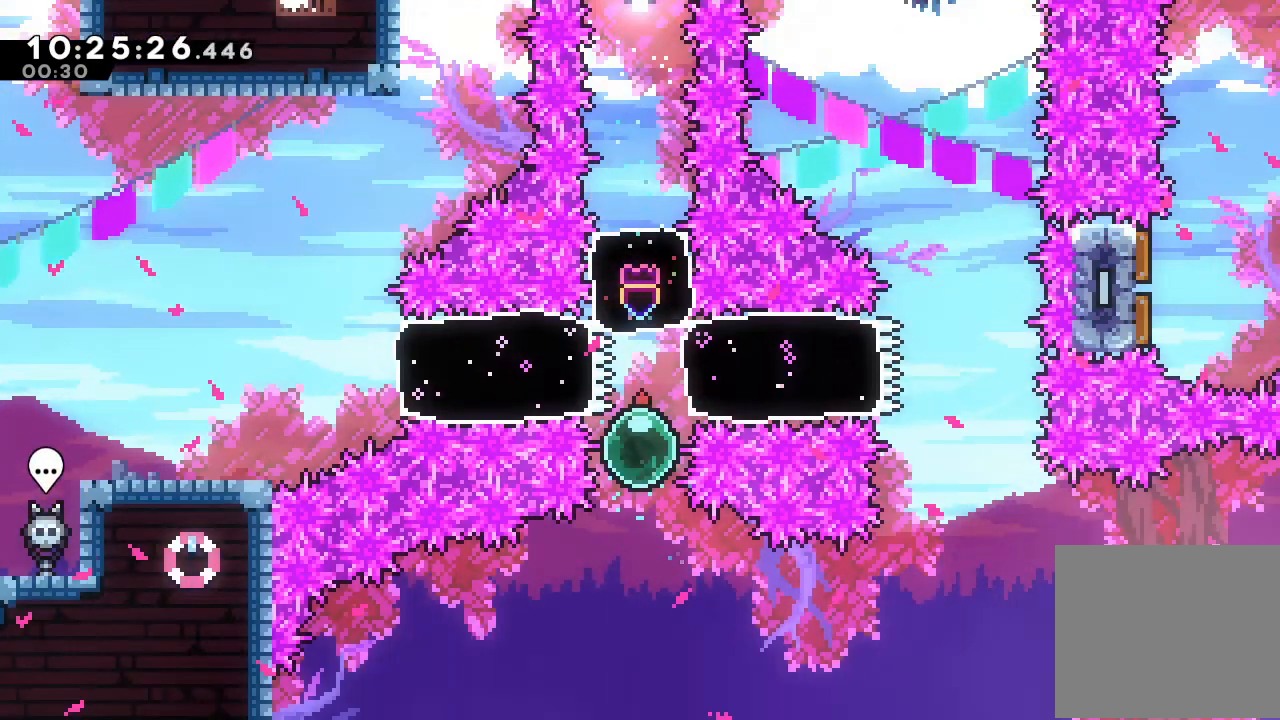
{"keys": [], "events": [[34, "s", "down"], [234, "s", "up"], [334, "up", "up"]]}
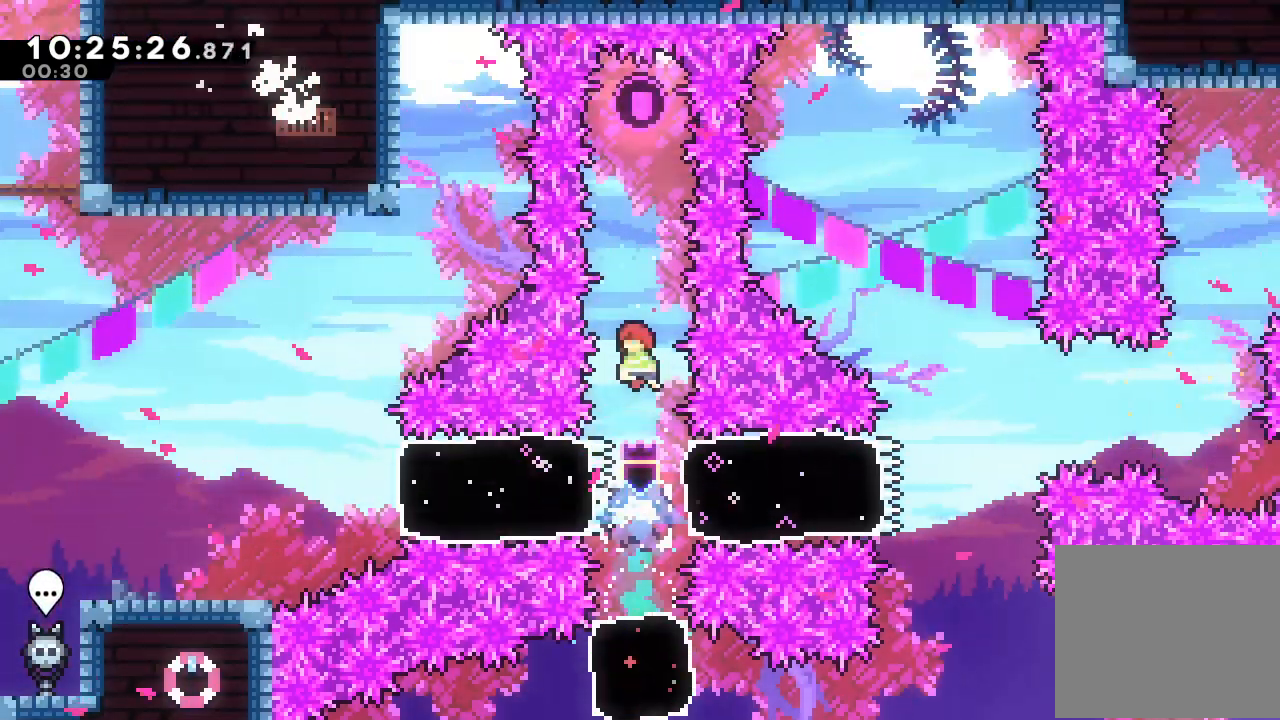
{"keys": ["right"], "events": [[434, "right", "down"]]}
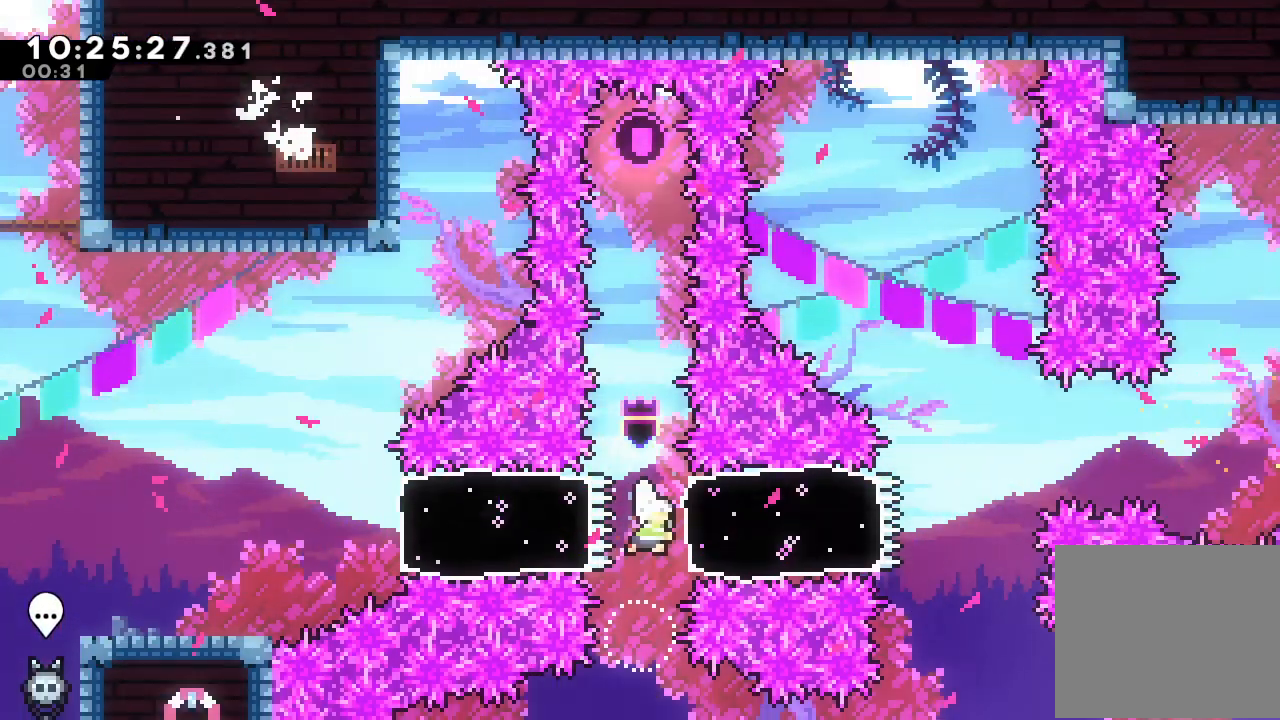
{"keys": ["d", "right"], "events": [[34, "s", "down"], [267, "s", "up"], [334, "d", "down"]]}
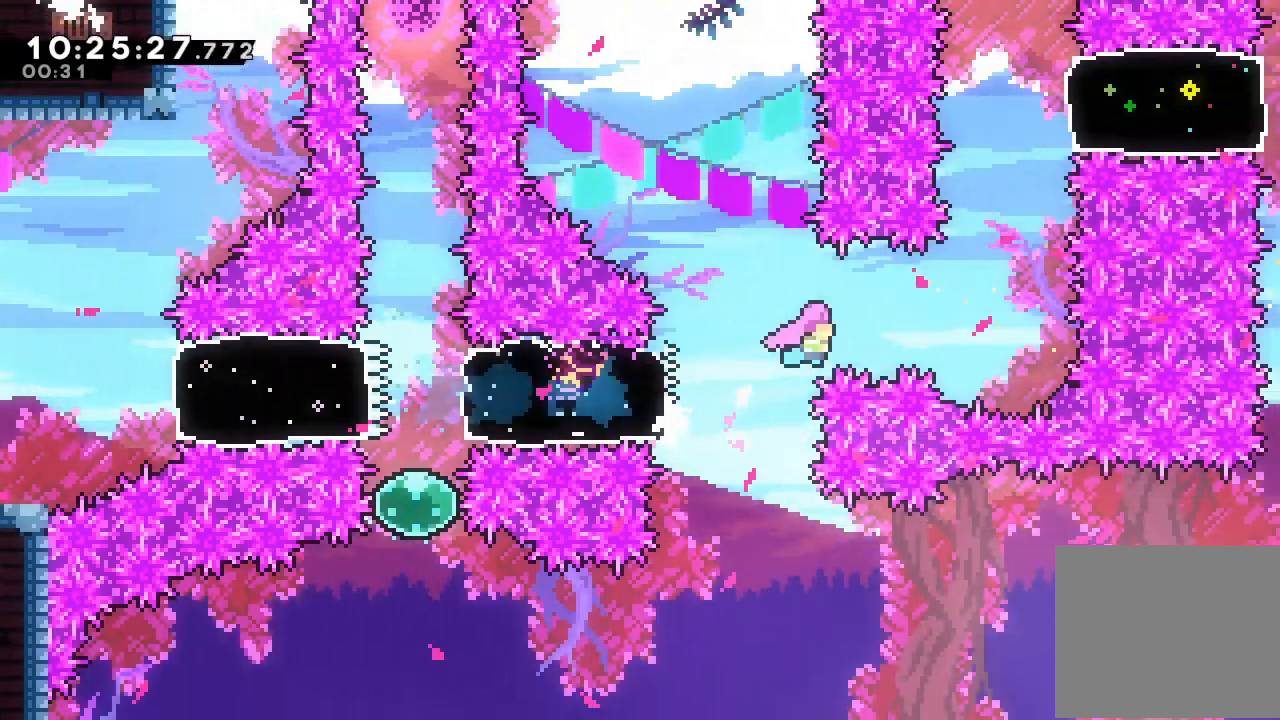
{"keys": [], "events": [[134, "d", "up"], [167, "right", "up"], [234, "s", "down"], [234, "up", "down"], [400, "up", "up"], [467, "s", "up"]]}
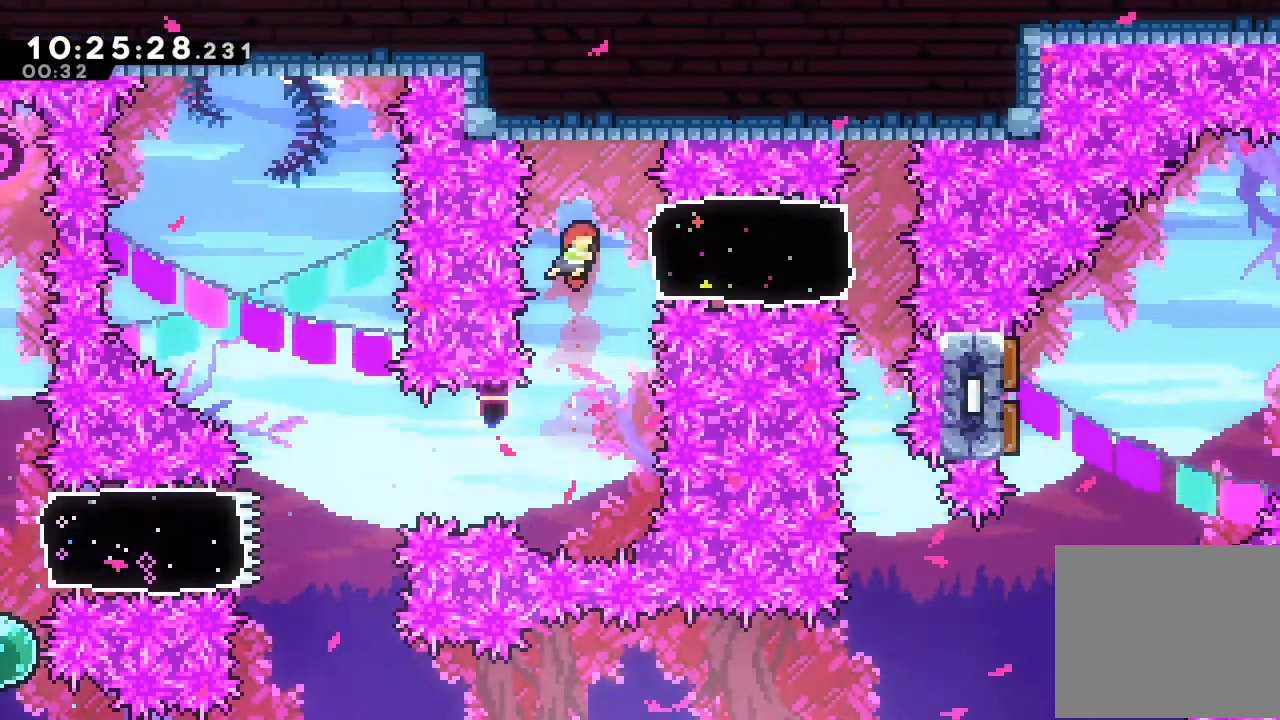
{"keys": ["a", "left"], "events": [[67, "right", "down"], [67, "s", "down"], [234, "left", "down"], [234, "right", "up"], [234, "s", "up"], [300, "a", "down"]]}
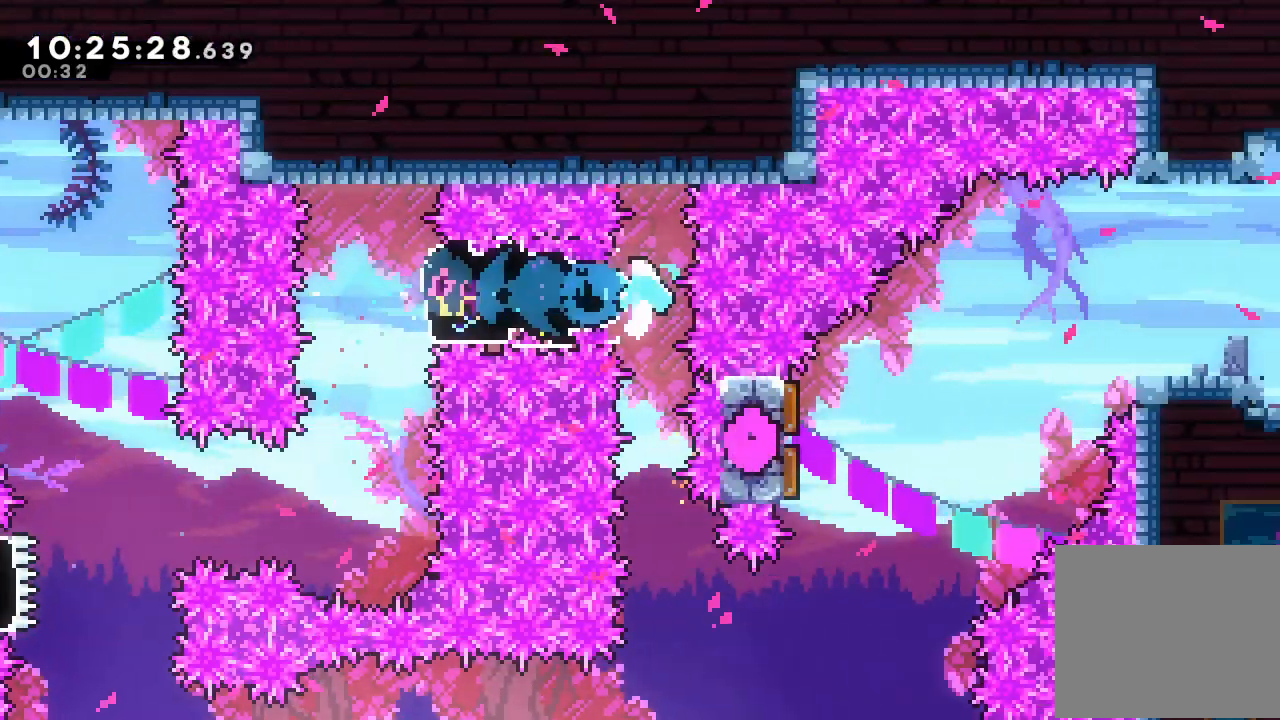
{"keys": ["a", "right"], "events": [[200, "left", "up"], [300, "right", "down"]]}
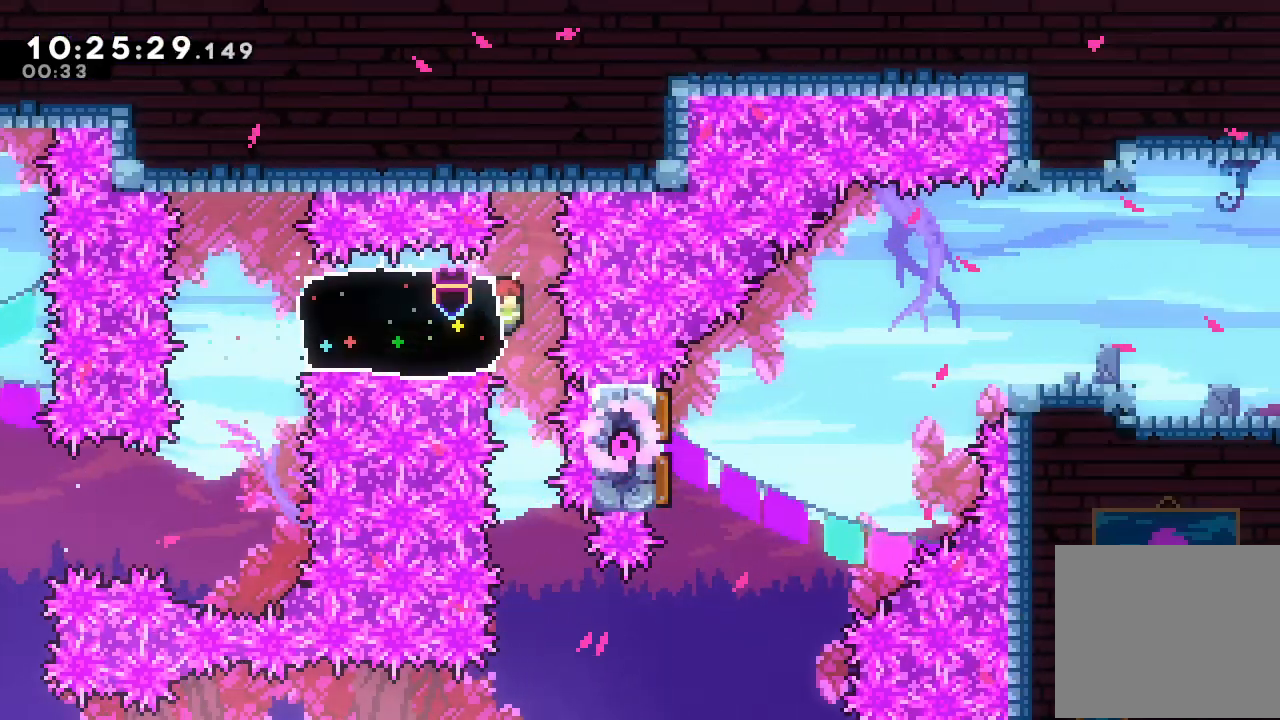
{"keys": ["a", "right"], "events": []}
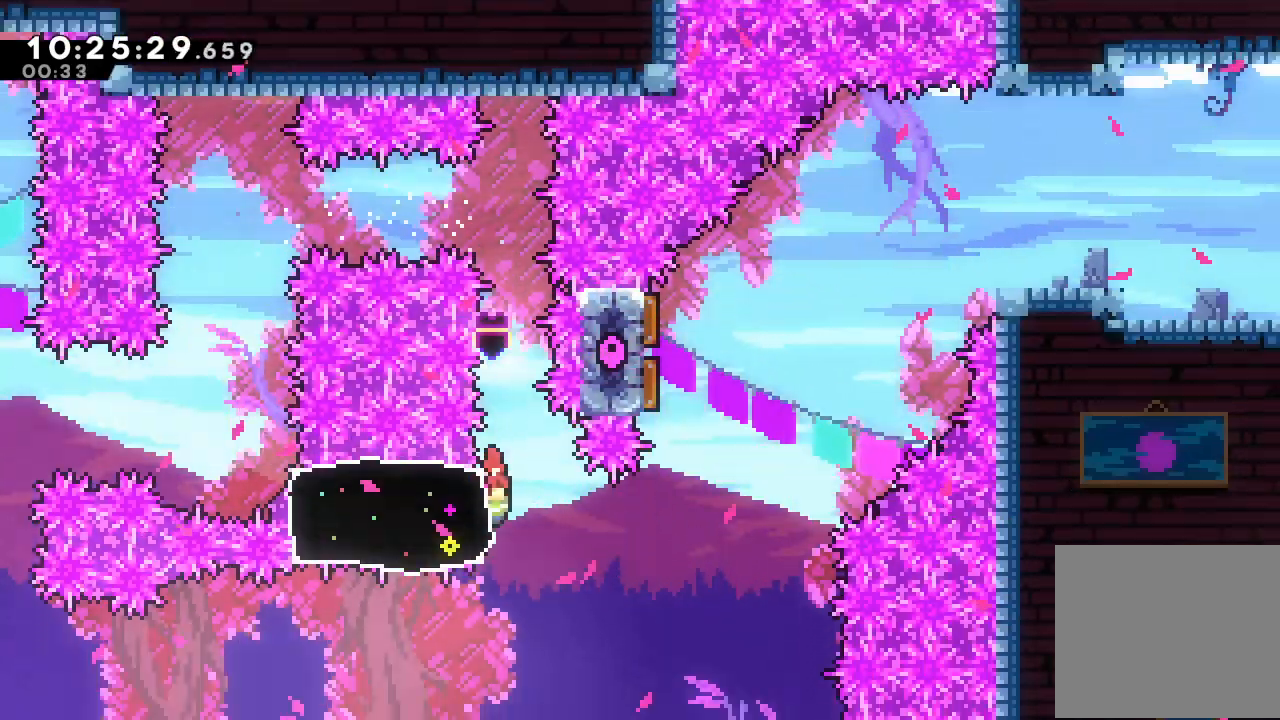
{"keys": ["a", "d", "right"], "events": [[200, "d", "down"]]}
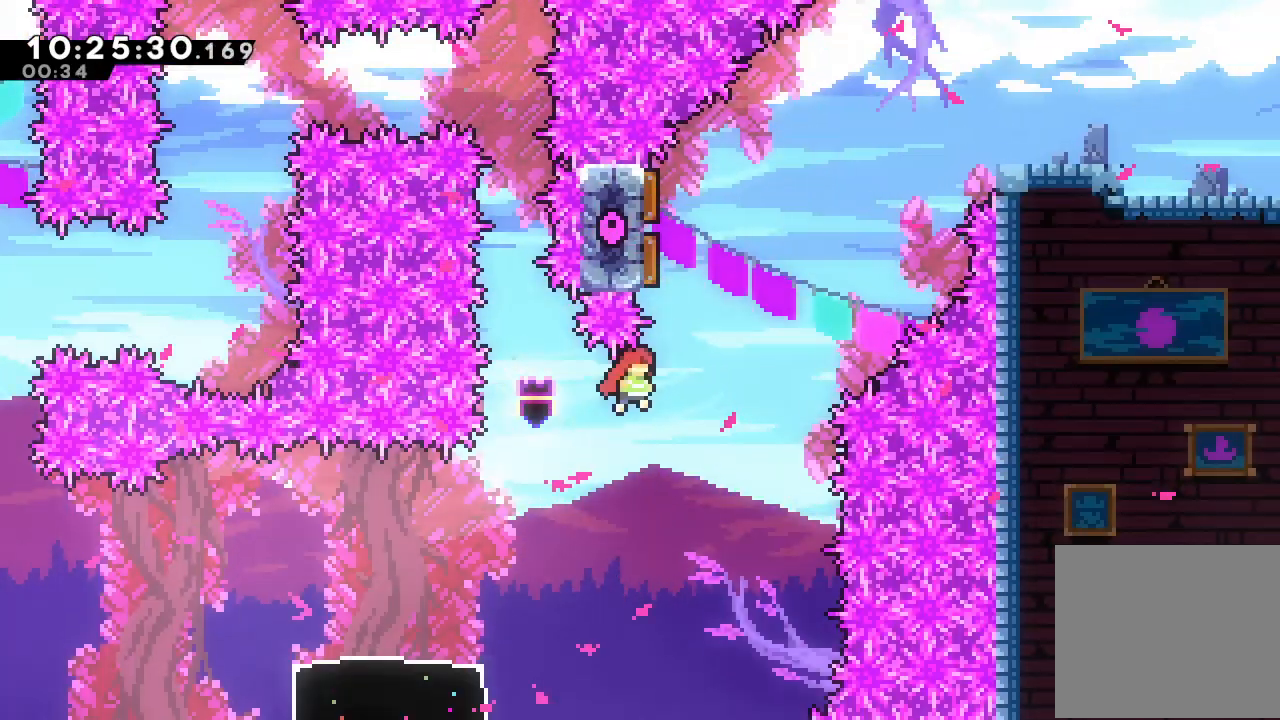
{"keys": ["left", "s"], "events": [[167, "a", "up"], [167, "d", "up"], [200, "right", "up"], [200, "s", "down"], [200, "up", "down"], [500, "left", "down"], [500, "up", "up"]]}
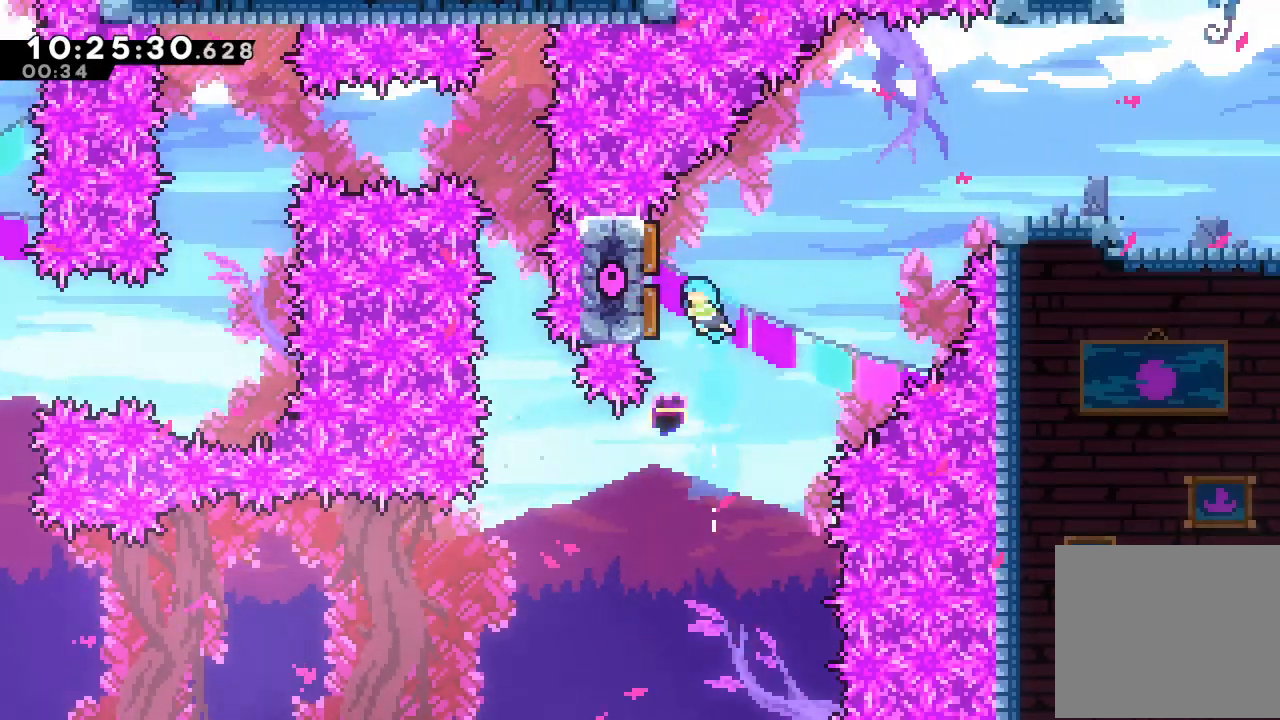
{"keys": ["right", "s"], "events": [[134, "s", "up"], [167, "left", "up"], [167, "right", "down"], [400, "s", "down"]]}
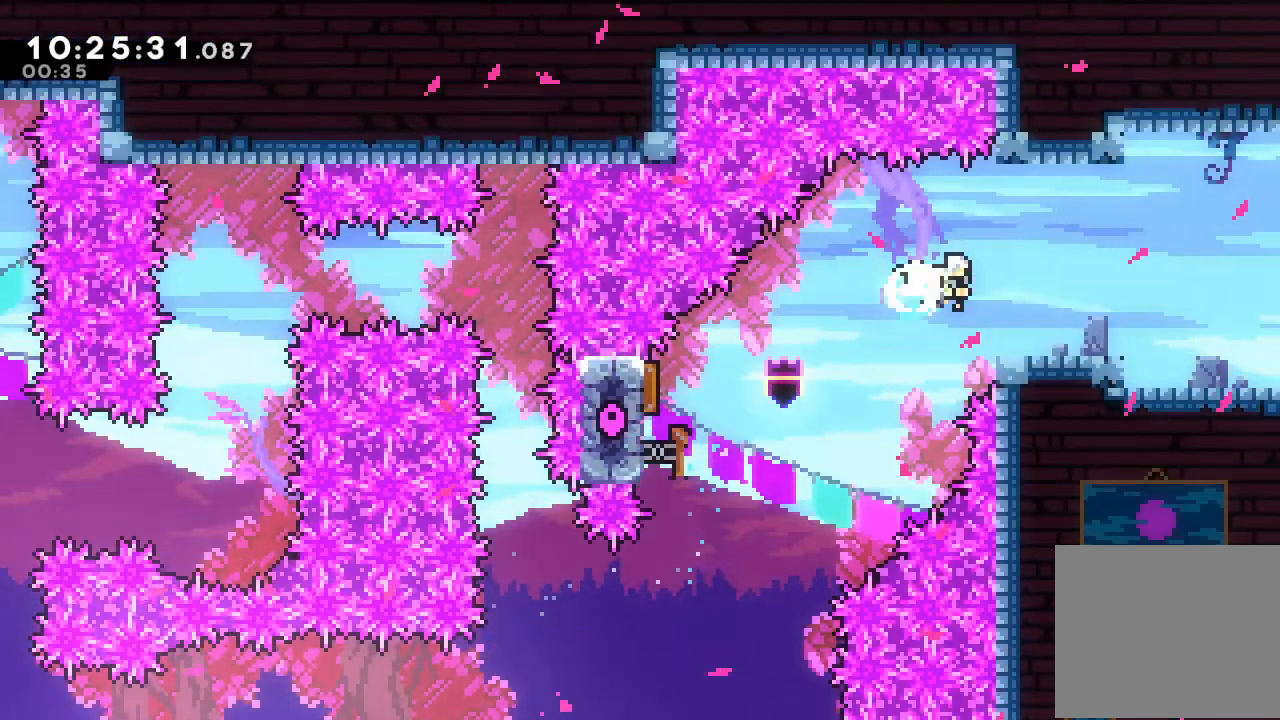
{"keys": ["right"], "events": [[100, "s", "up"]]}
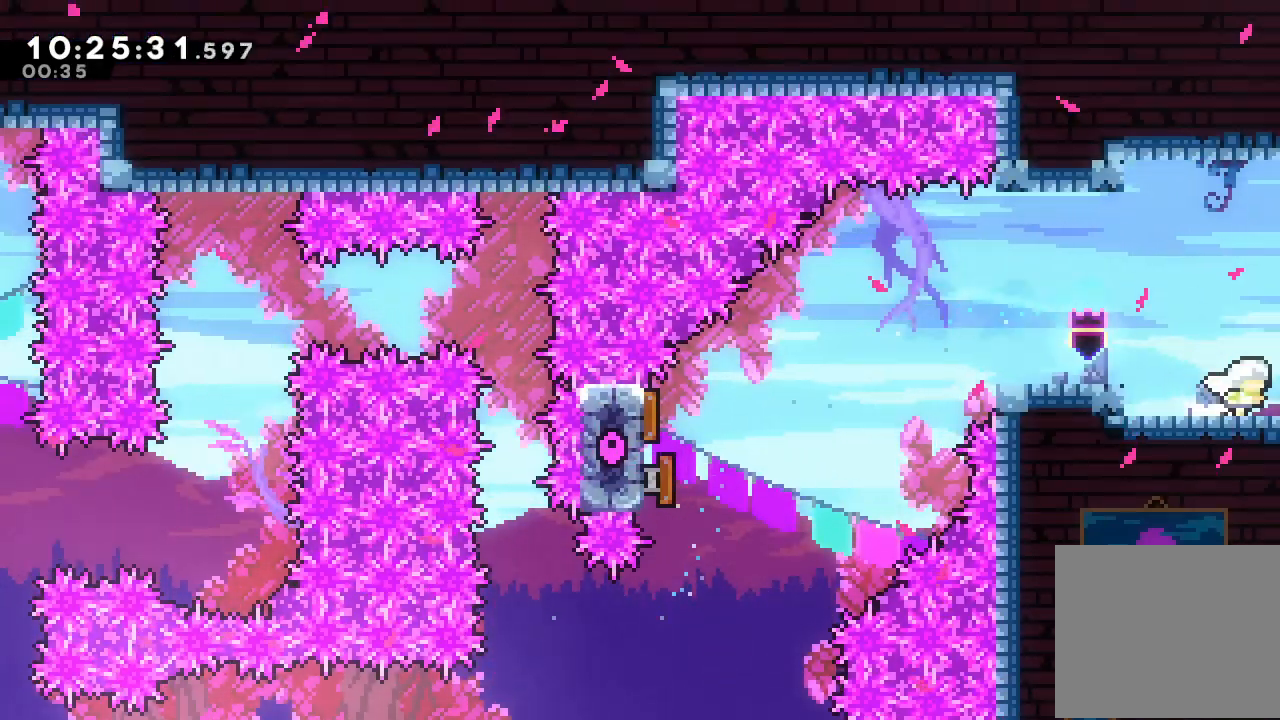
{"keys": ["right"], "events": []}
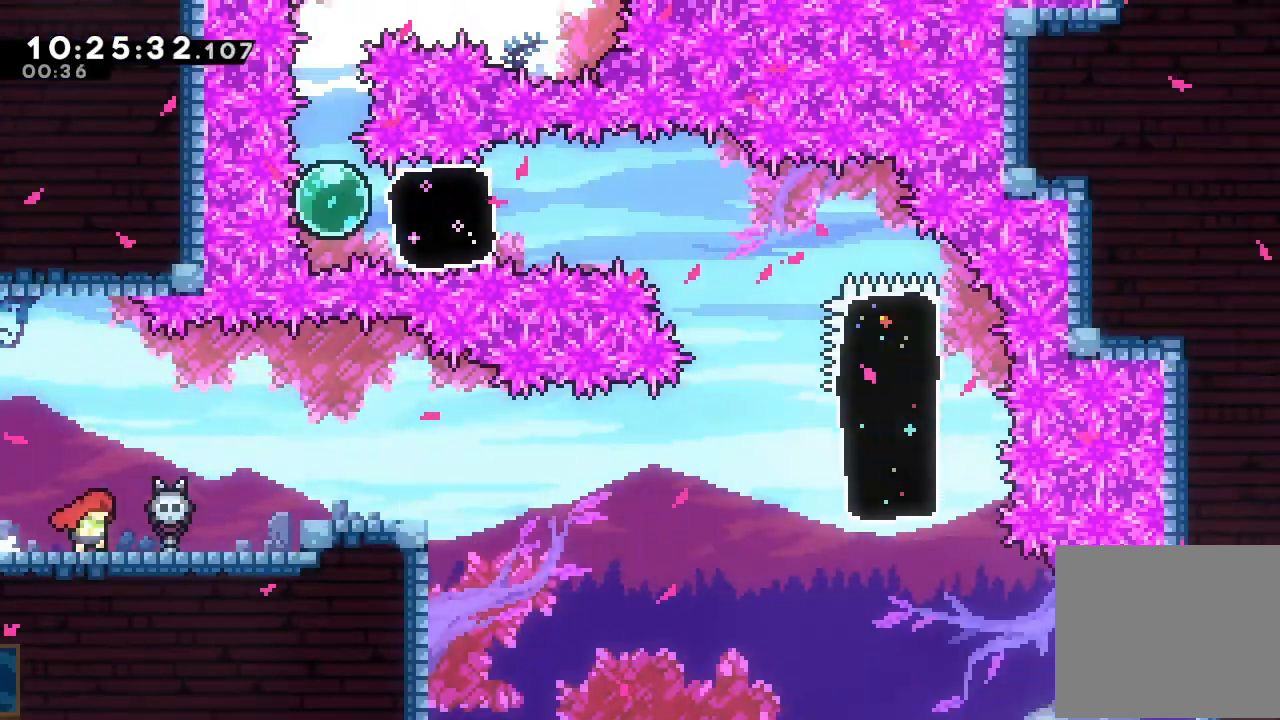
{"keys": ["d", "right"], "events": [[400, "d", "down"]]}
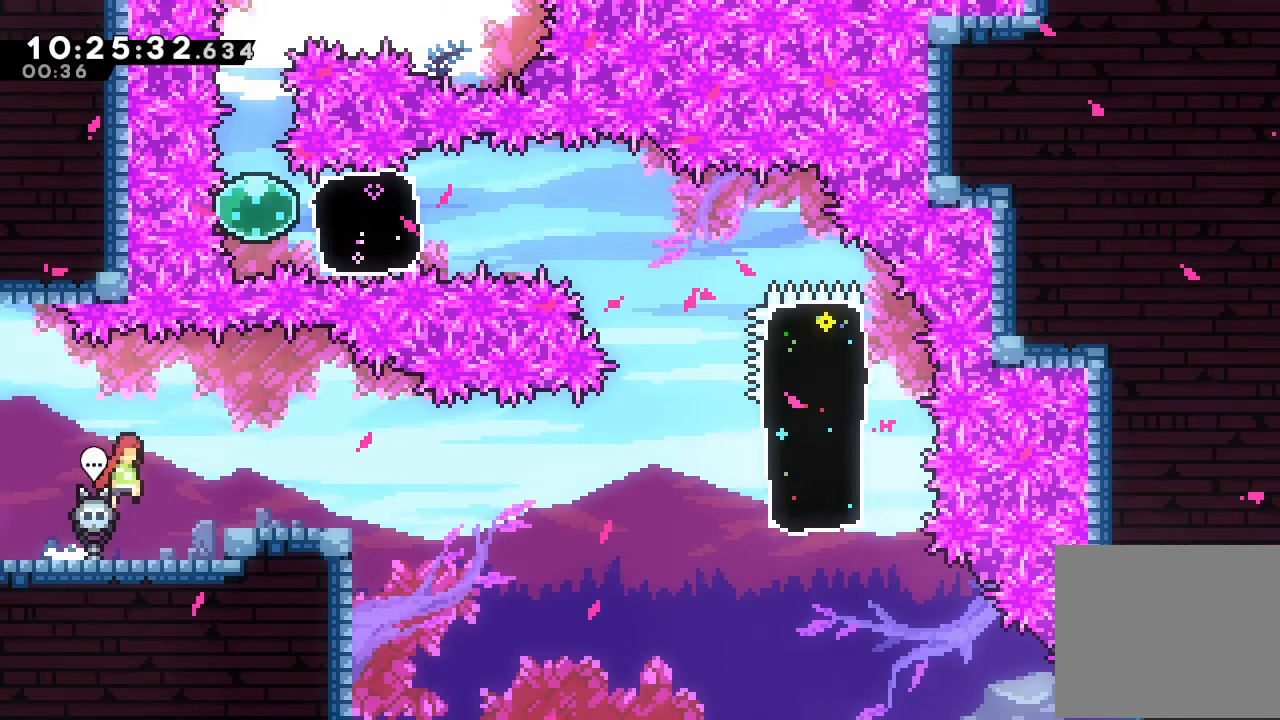
{"keys": ["d", "right"], "events": [[67, "d", "up"], [200, "down", "down"], [200, "s", "down"], [334, "down", "up"], [334, "s", "up"], [367, "d", "down"]]}
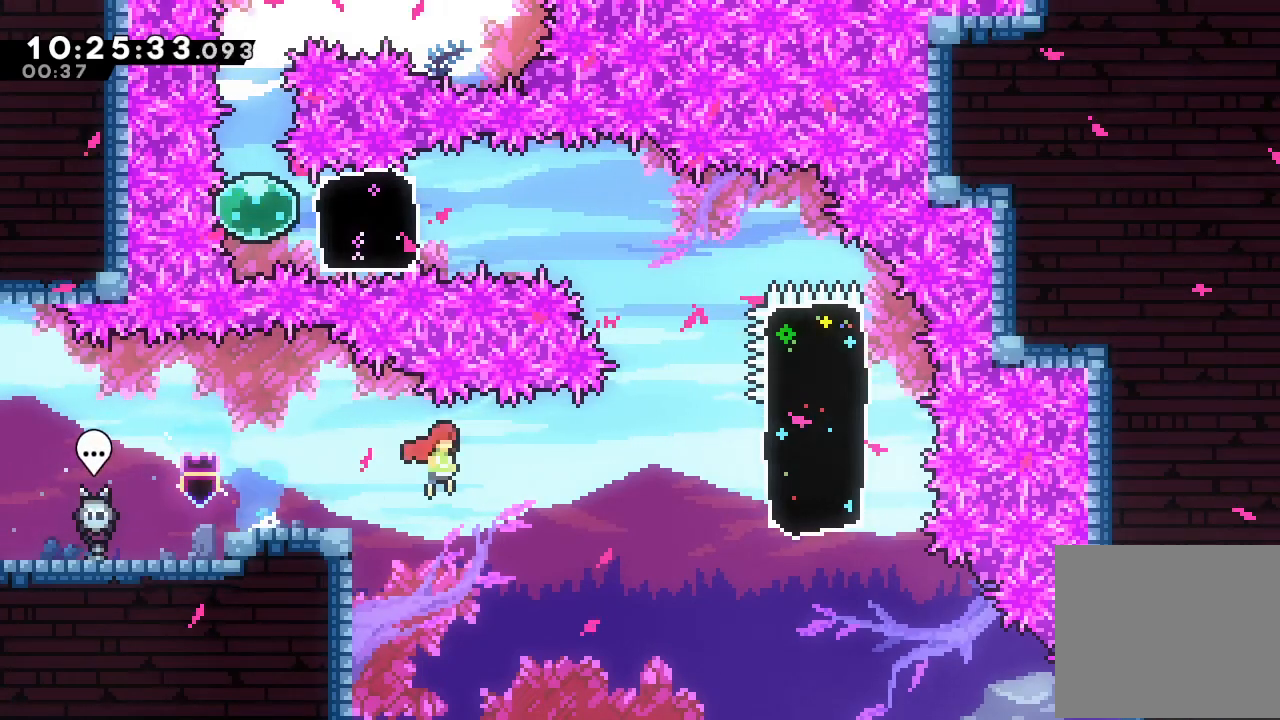
{"keys": ["right"], "events": [[167, "d", "up"], [267, "s", "down"], [500, "s", "up"]]}
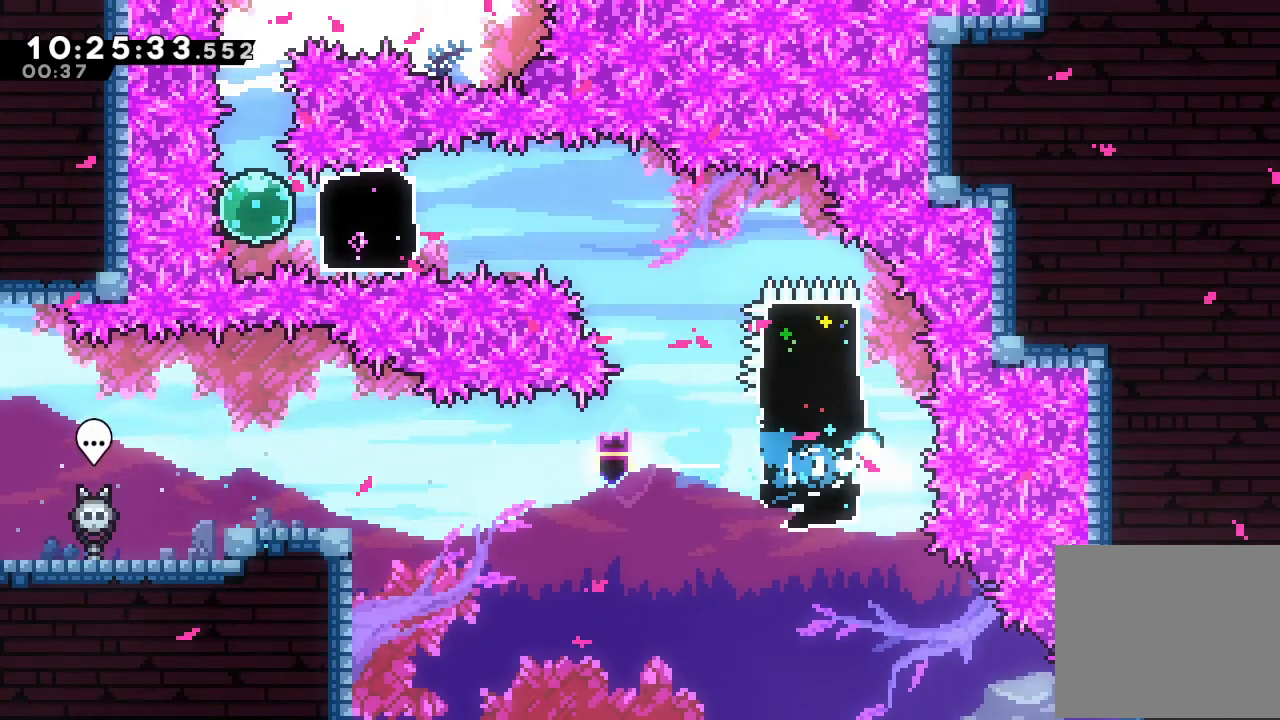
{"keys": ["d", "left"], "events": [[34, "left", "down"], [34, "right", "up"], [34, "up", "down"], [100, "s", "down"], [267, "s", "up"], [267, "up", "up"], [367, "d", "down"]]}
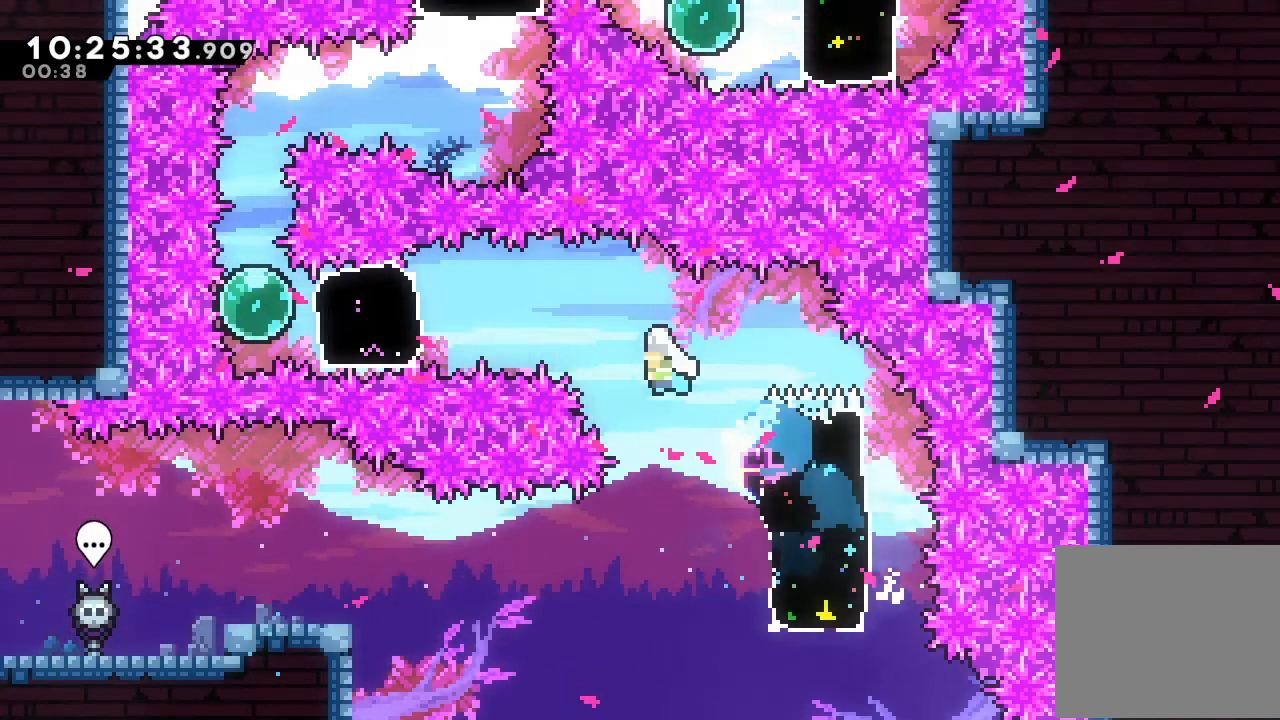
{"keys": ["a", "right"], "events": [[100, "d", "up"], [200, "s", "down"], [367, "s", "up"], [434, "a", "down"], [467, "left", "up"], [467, "right", "down"]]}
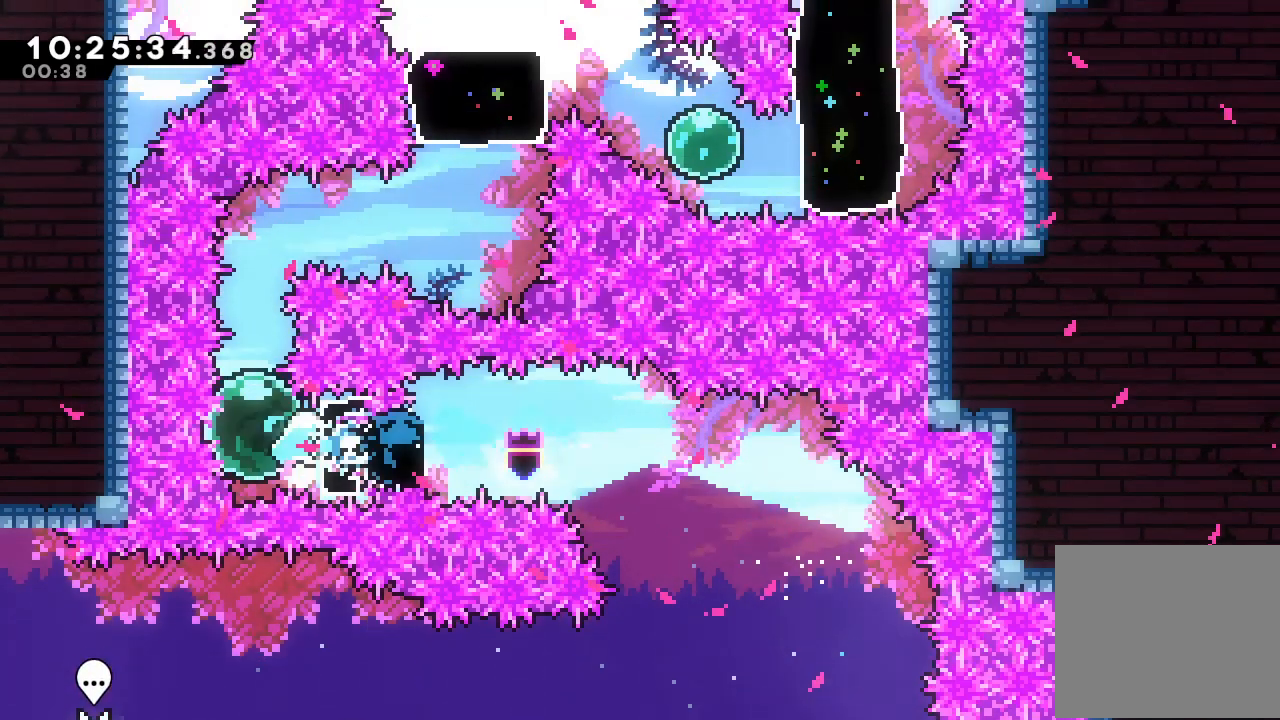
{"keys": ["right"], "events": [[167, "a", "up"], [167, "right", "up"], [167, "up", "down"], [200, "s", "down"], [400, "up", "up"], [434, "s", "up"], [500, "right", "down"]]}
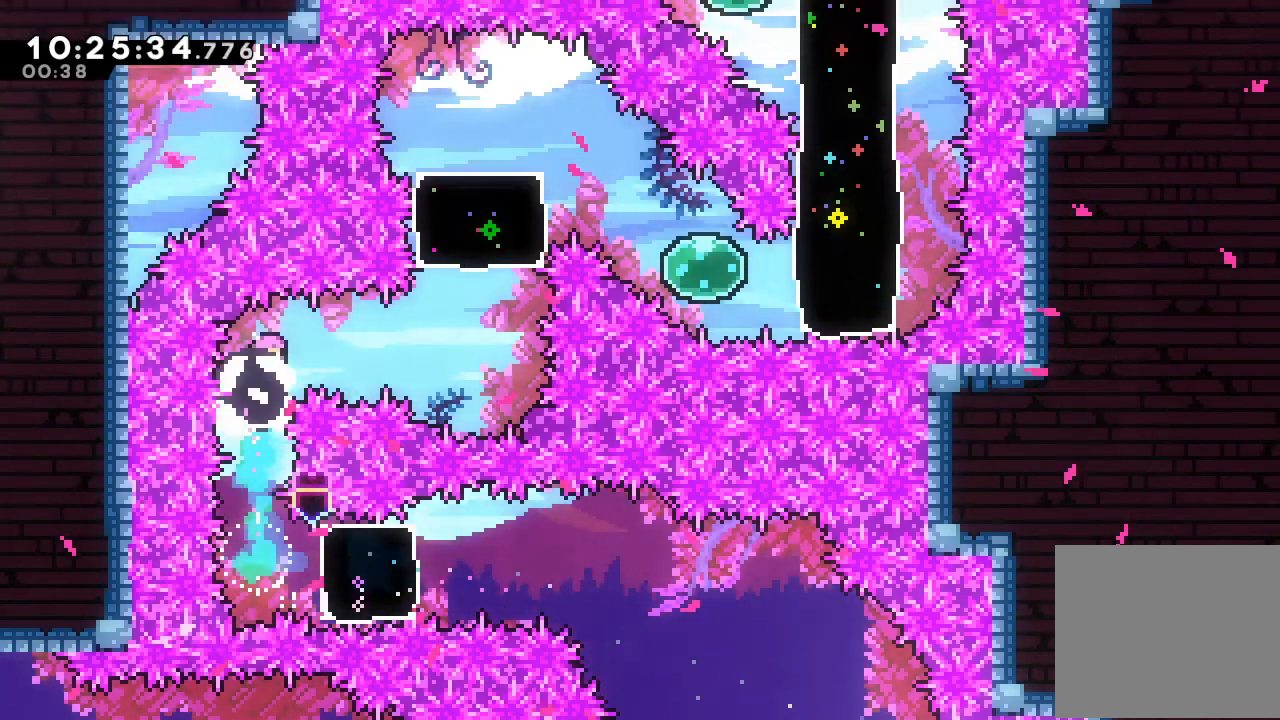
{"keys": ["s", "up"], "events": [[34, "s", "down"], [267, "right", "up"], [267, "s", "up"], [334, "up", "down"], [367, "s", "down"]]}
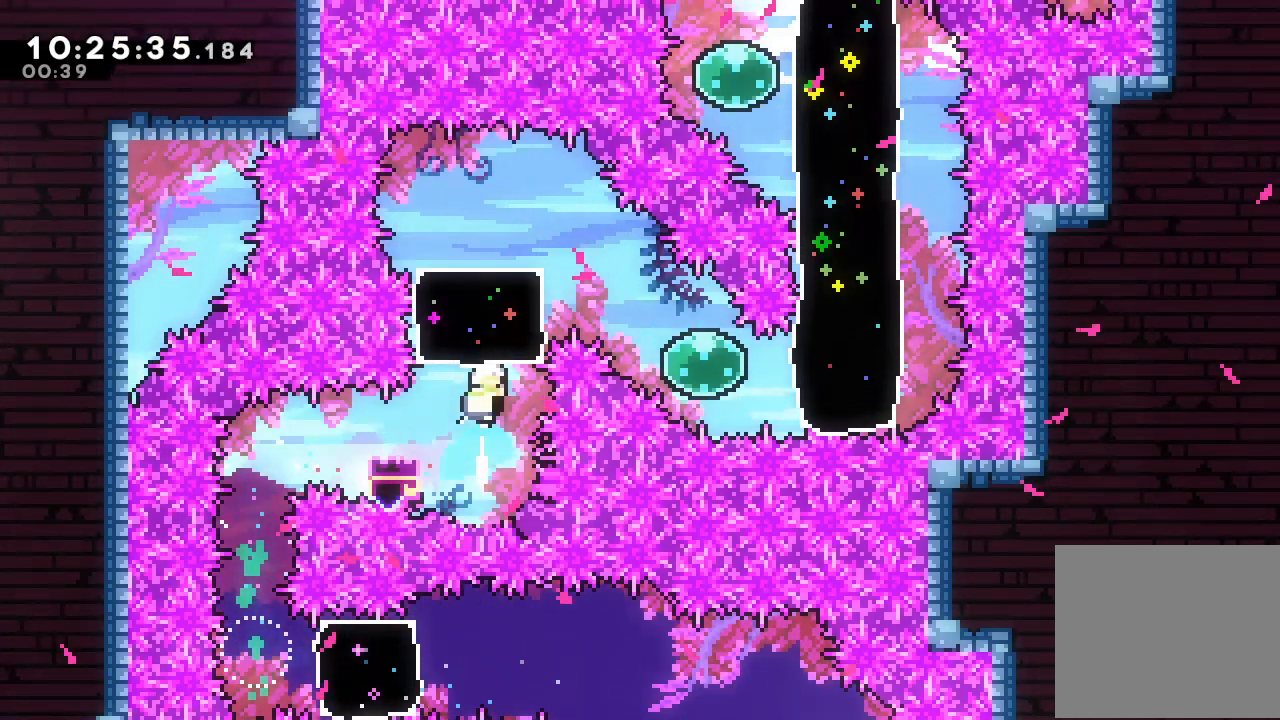
{"keys": ["right", "s"], "events": [[100, "s", "up"], [100, "up", "up"], [234, "right", "down"], [300, "down", "down"], [300, "s", "down"], [467, "down", "up"]]}